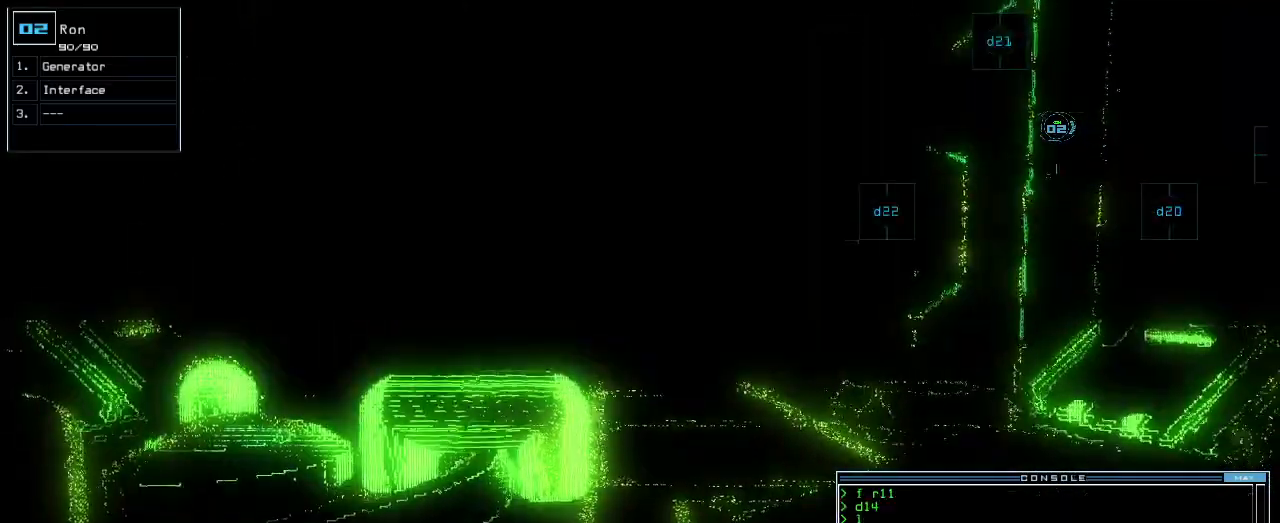
Gameplay with keyboard; each line is a JSON object with the keys held at the frame after it. "events" lists presses ("down") and releases ("up") of ".", "0", "1", "2", "3", "4", "5", "6", "7", "8", "9", "a", "b", "backspace", "c", "caps_lock", "comma", "ctrl_l", "ctrl_r", "d", "down", "e", "equals", "escape", "f", "f1", "g", "h", "i", "j", "k", "l", "left", "m", "minus", "n", "o", "p", "q", "quote", "r", "return", "right", "s", "semicolon", "shift_l", "shift_r", "space", "t", "tab", "tilde", "u", "up", "v", "w", "x", "y" and "z" between this image and that frame as [ms after this image, input, new state], when the widget could be followed in between. No other keys are recorded. Mouse input is not recorded.
{"keys": [], "events": [[20, "return", "down"], [60, "return", "up"], [200, "space", "down"], [280, "space", "up"]]}
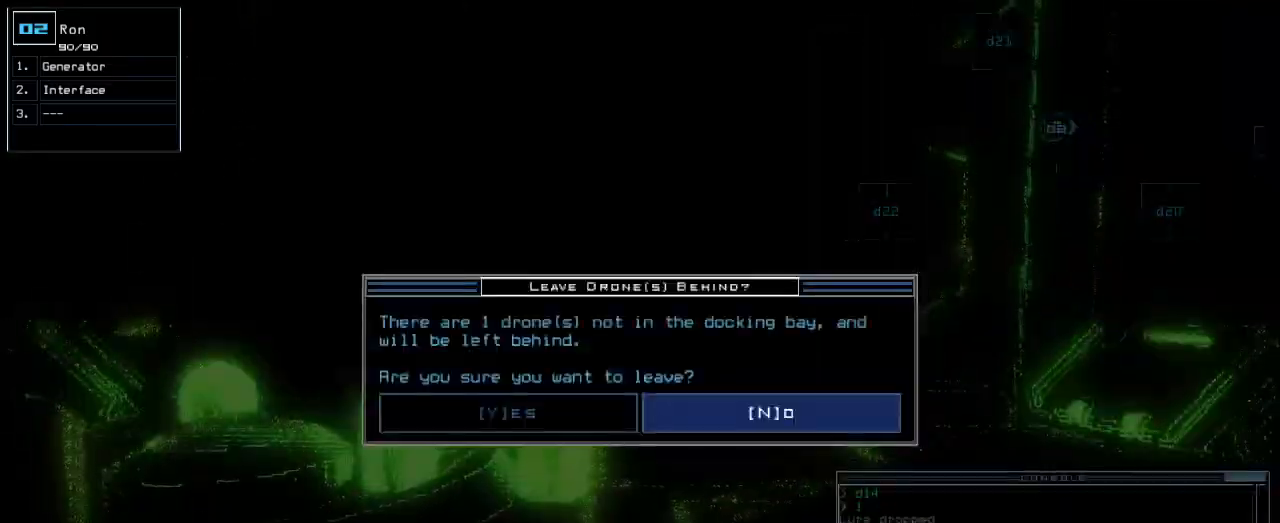
{"keys": [], "events": []}
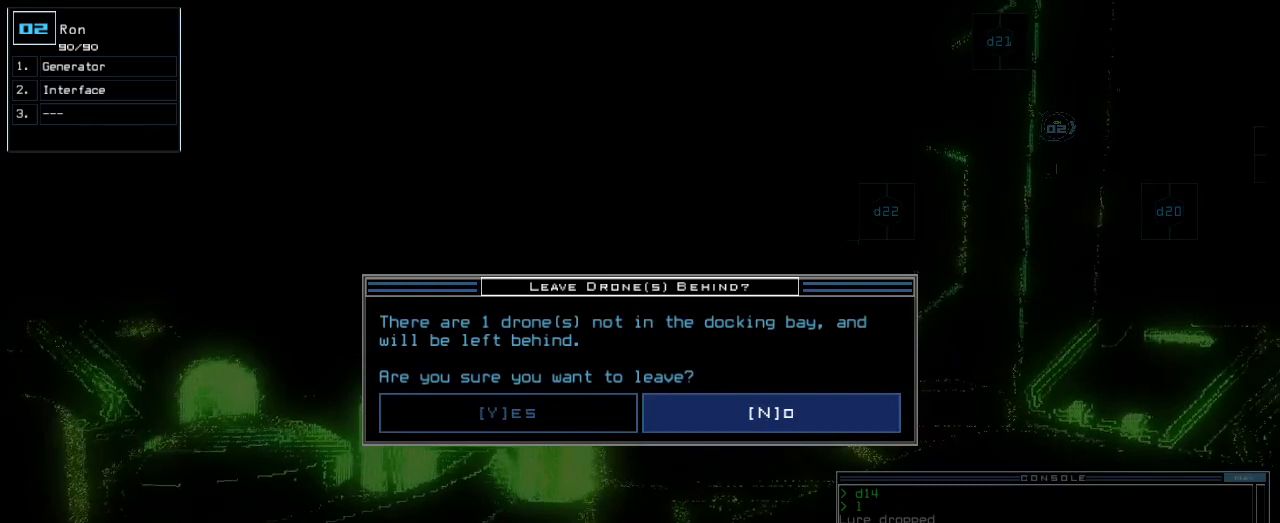
{"keys": [], "events": []}
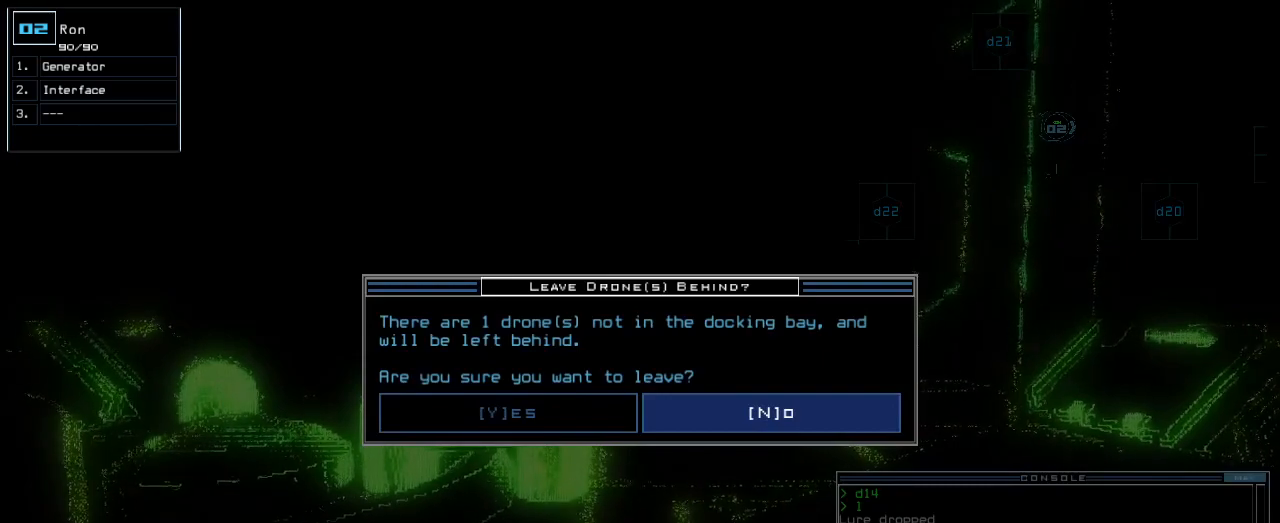
{"keys": [], "events": []}
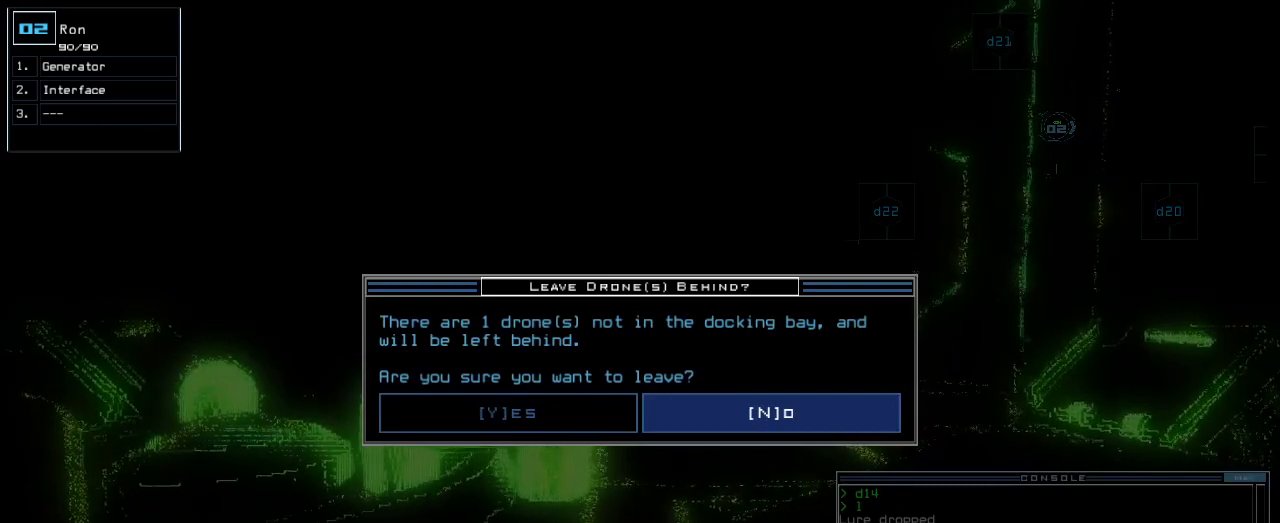
{"keys": [], "events": []}
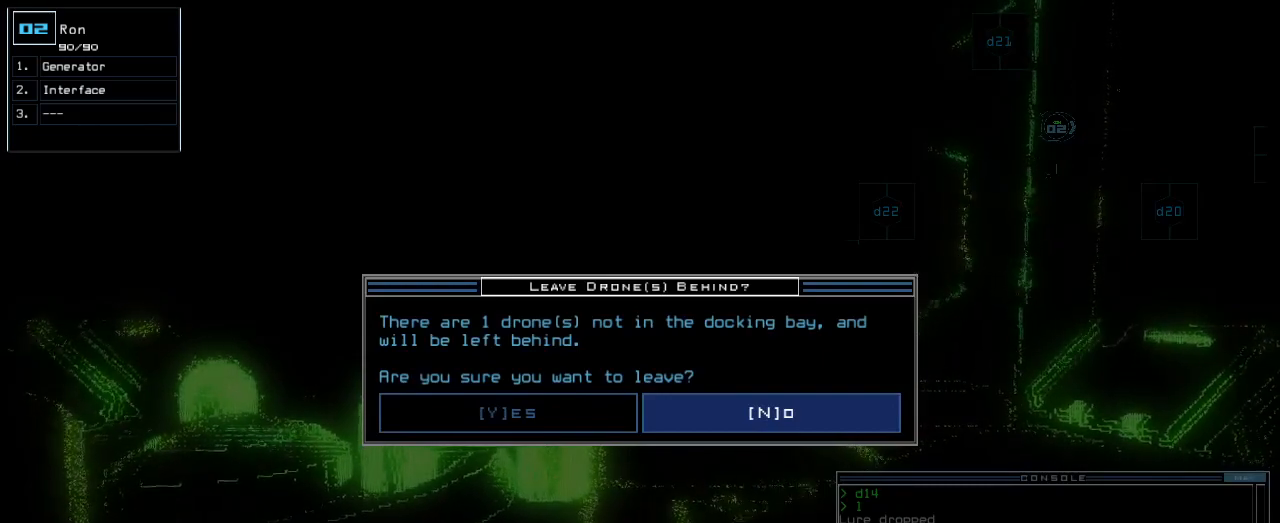
{"keys": [], "events": []}
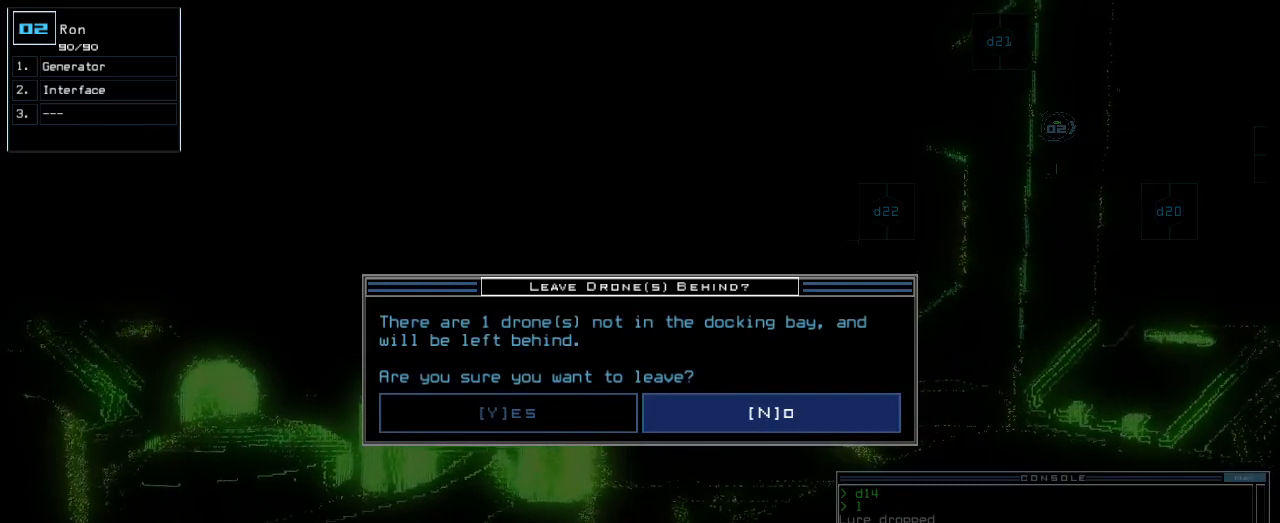
{"keys": [], "events": [[180, "n", "down"], [240, "n", "up"]]}
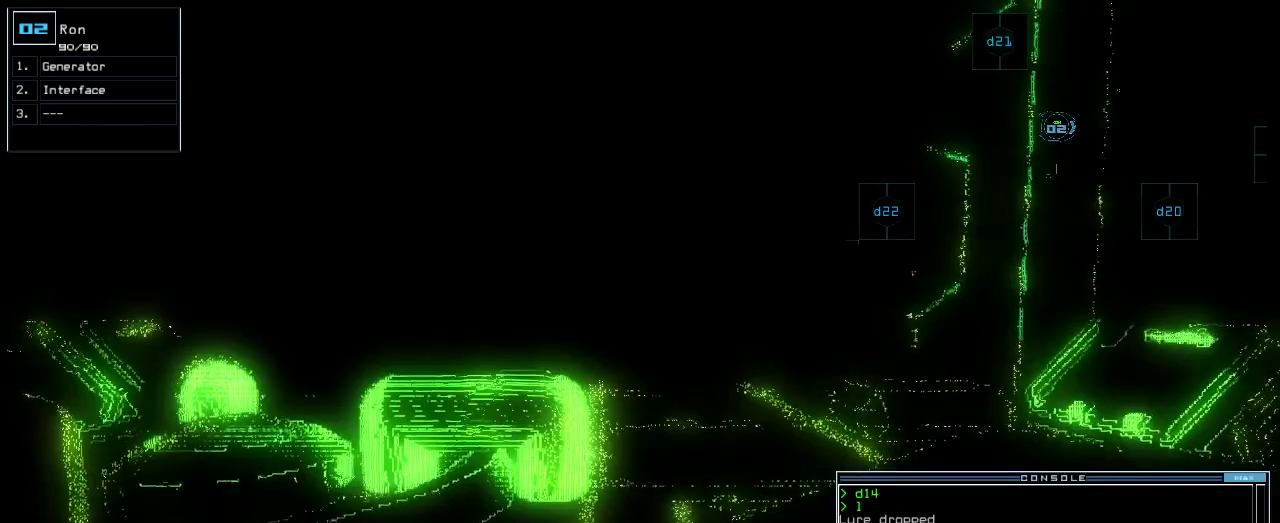
{"keys": [], "events": [[60, "g", "down"], [120, "e", "down"], [160, "g", "up"], [180, "e", "up"], [300, "return", "down"], [360, "return", "up"]]}
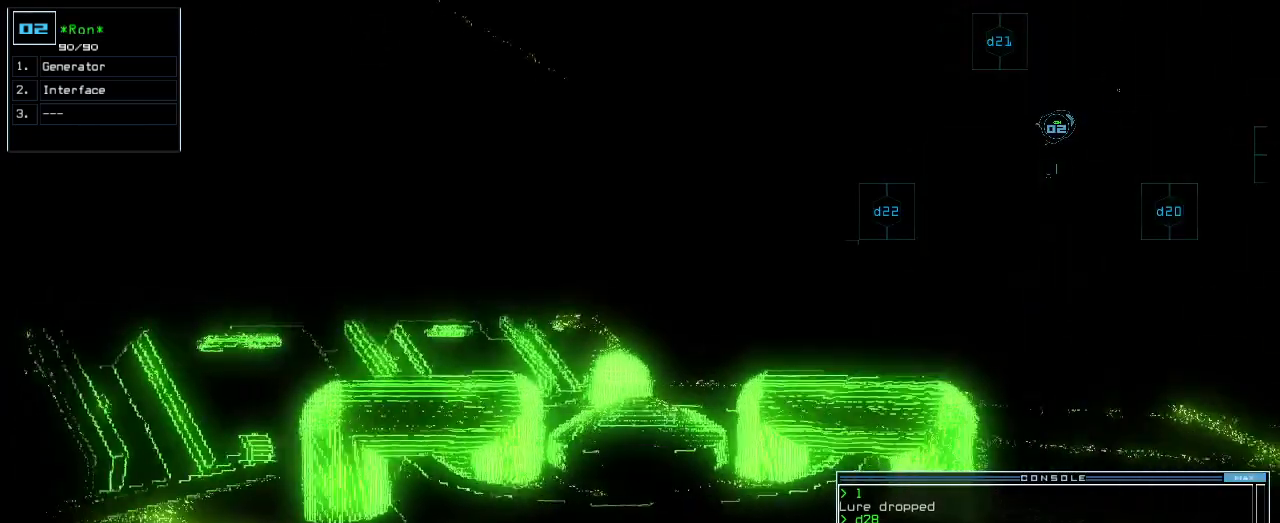
{"keys": [], "events": [[140, "space", "down"], [220, "space", "up"]]}
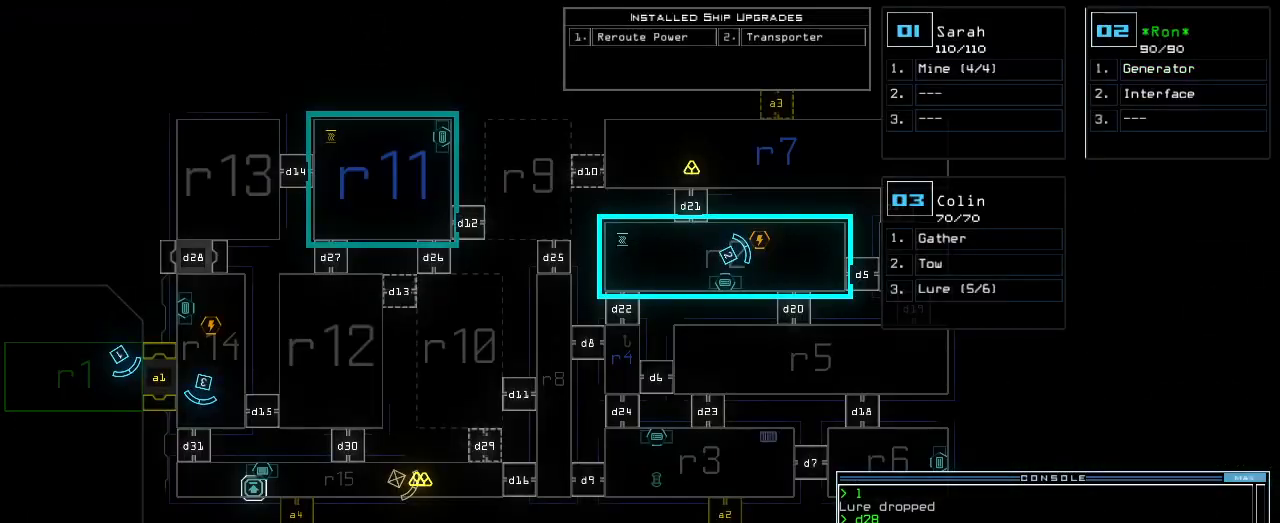
{"keys": [], "events": []}
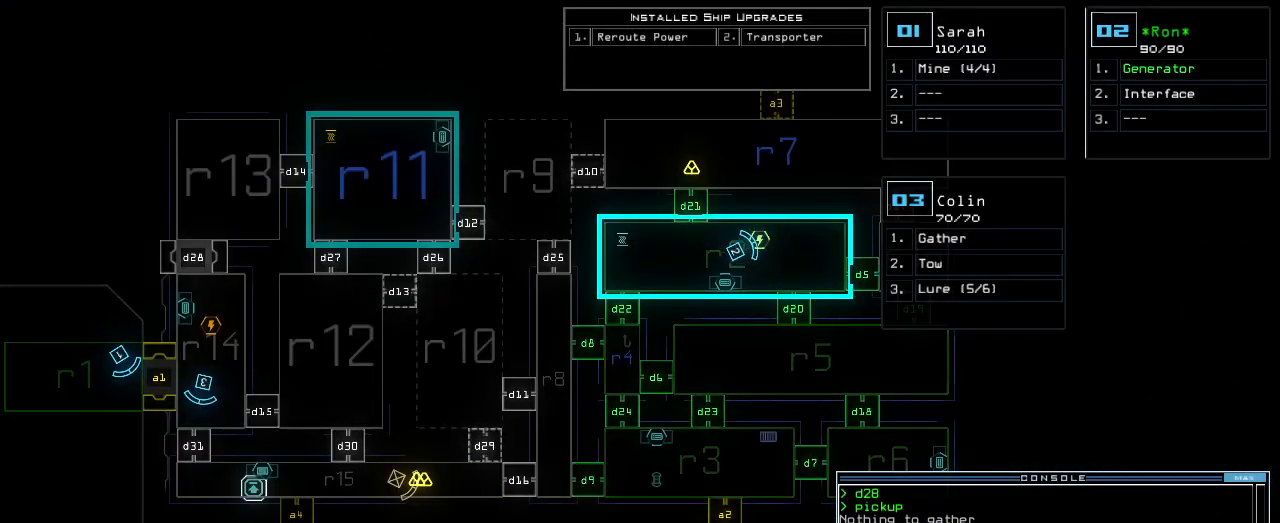
{"keys": [], "events": []}
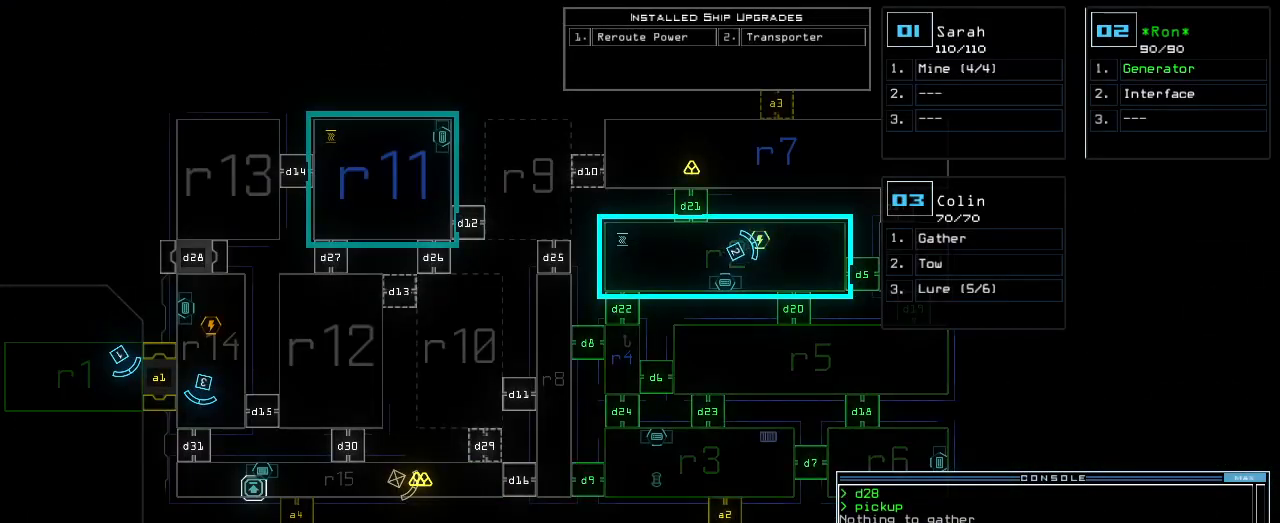
{"keys": [], "events": []}
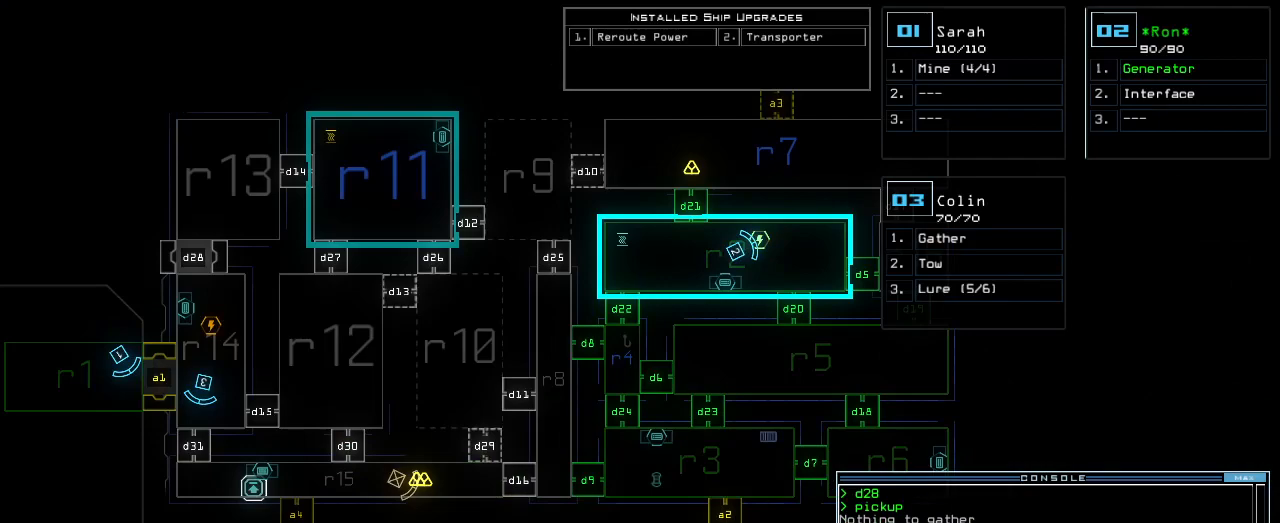
{"keys": [], "events": []}
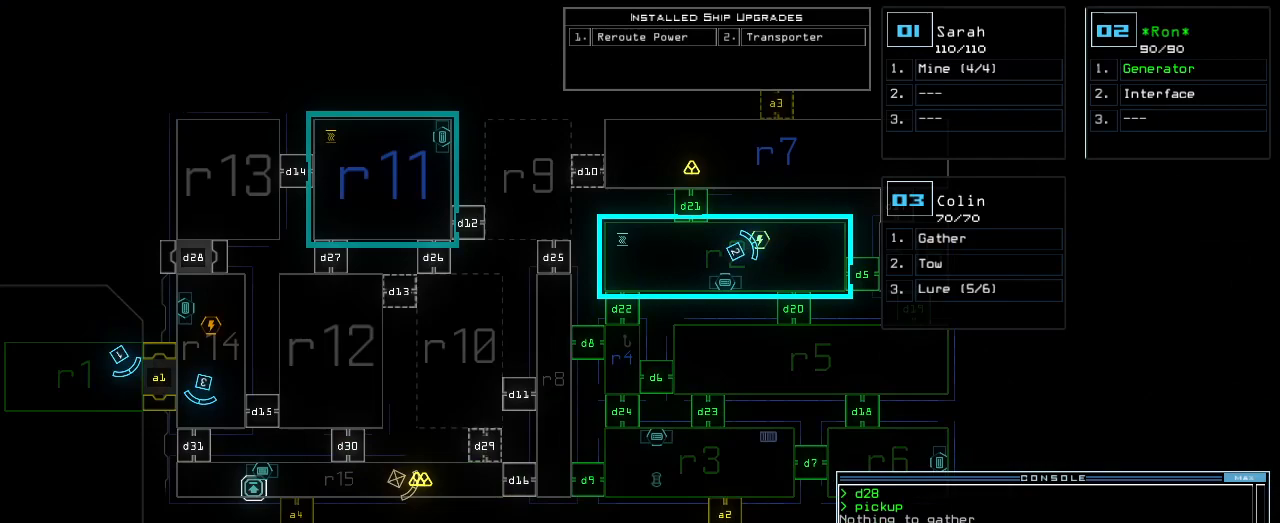
{"keys": [], "events": []}
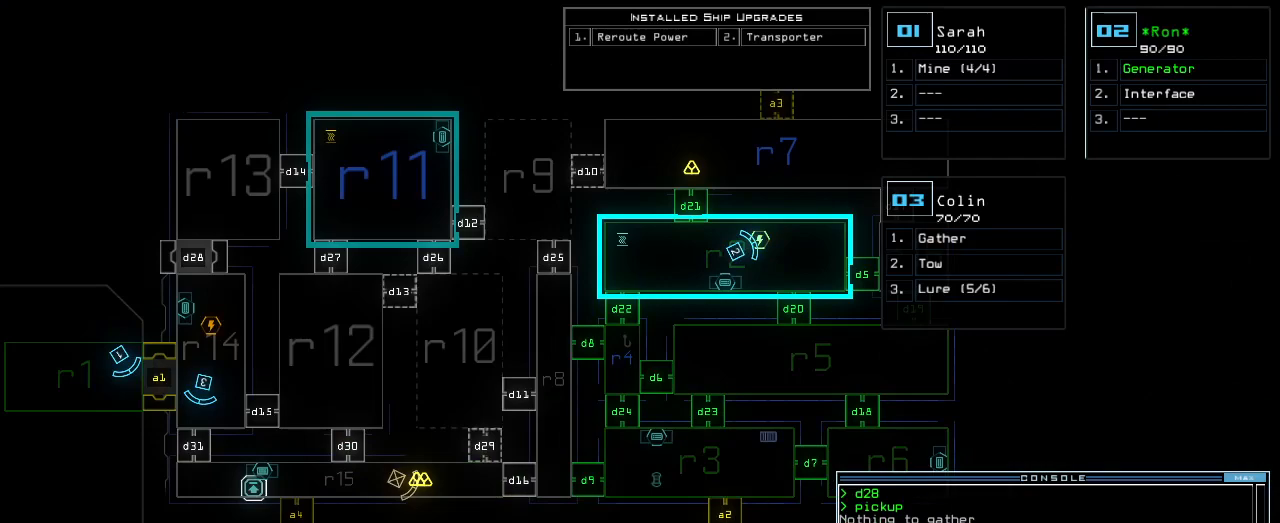
{"keys": [], "events": []}
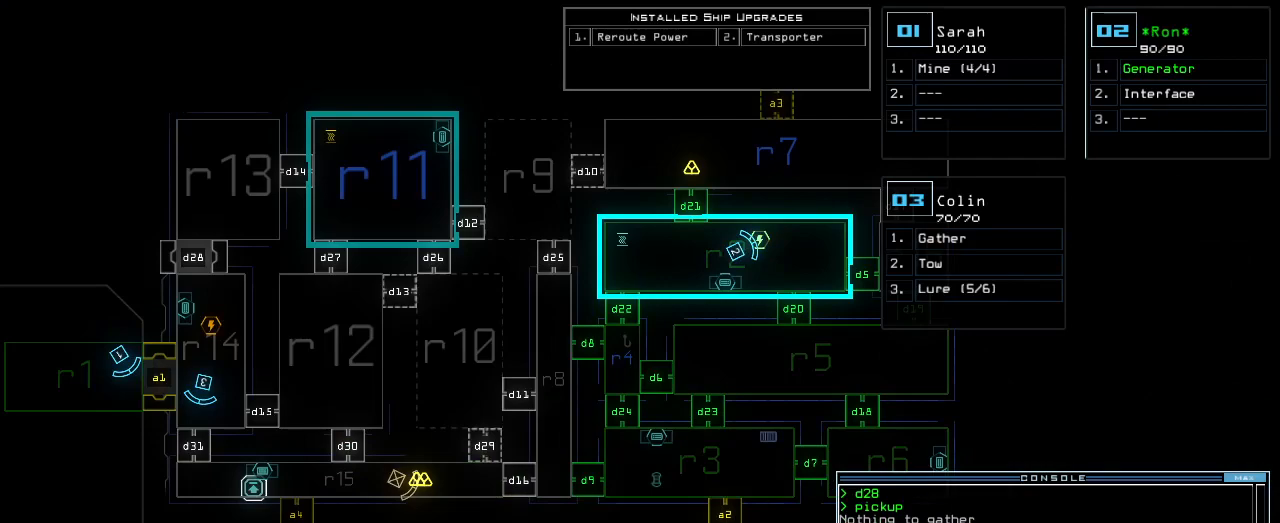
{"keys": [], "events": []}
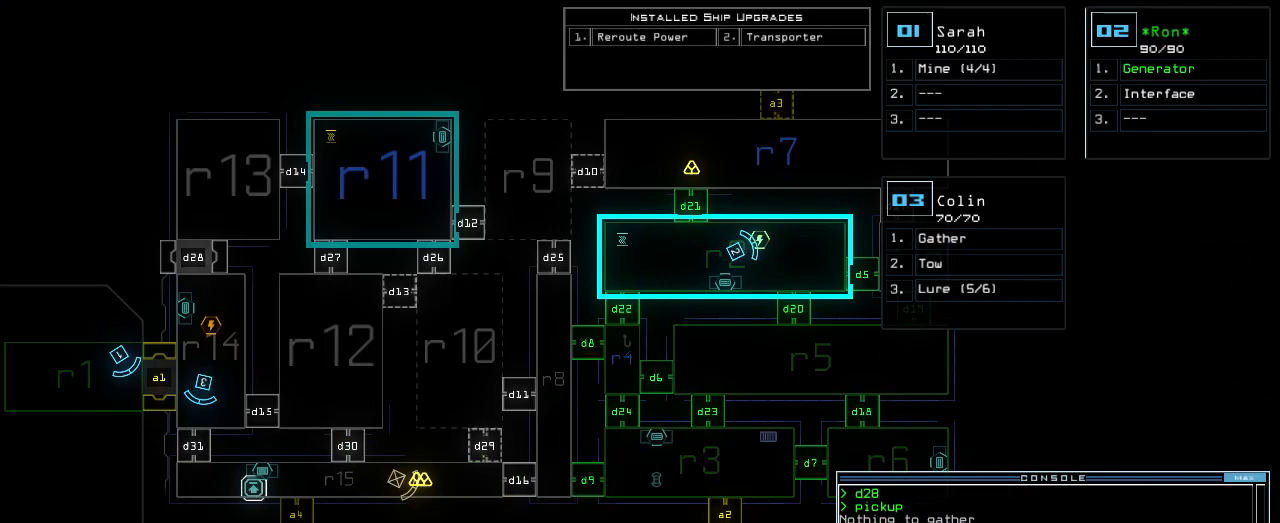
{"keys": [], "events": []}
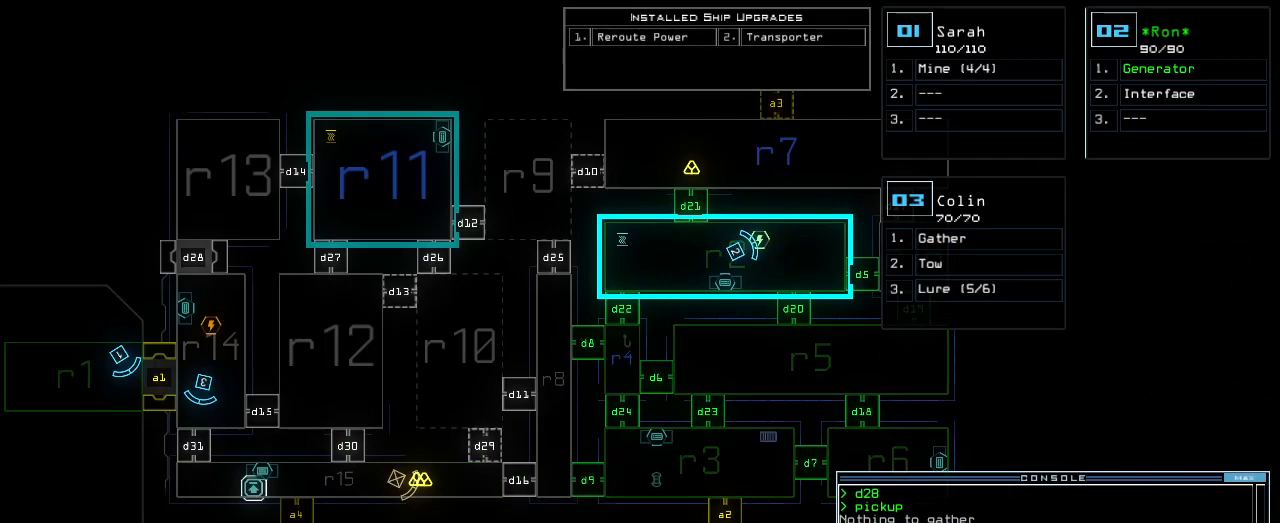
{"keys": [], "events": []}
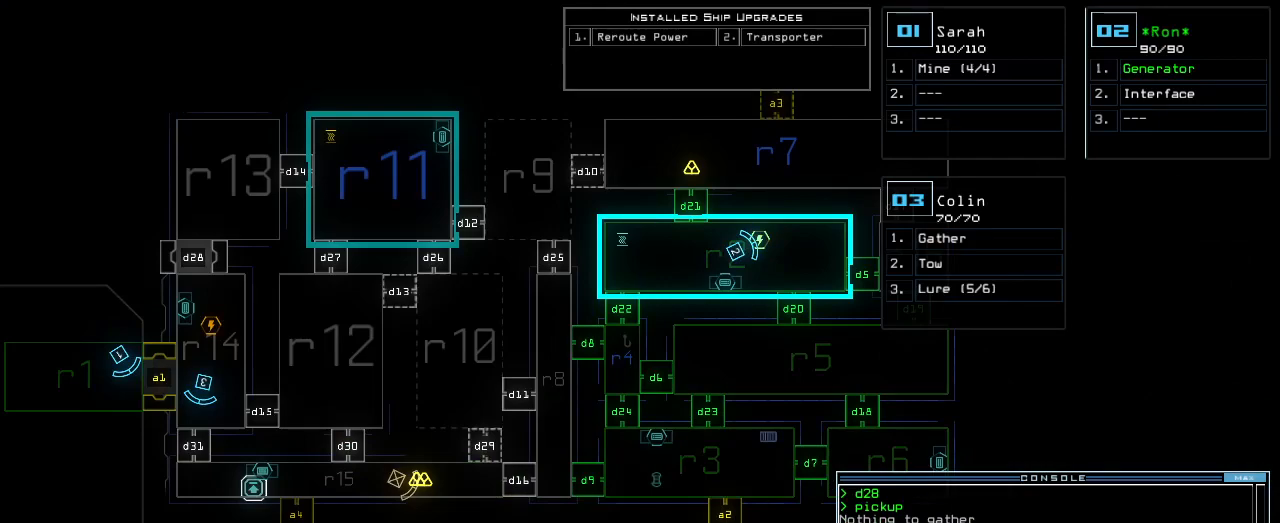
{"keys": ["r"], "events": [[340, "t", "down"], [400, "t", "up"], [500, "r", "down"]]}
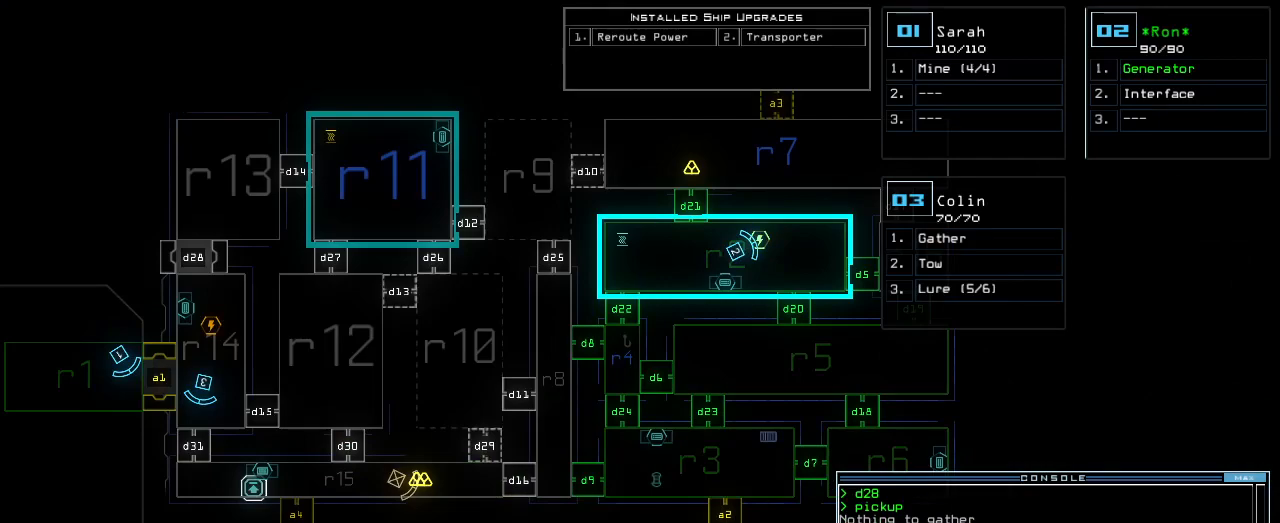
{"keys": ["r"], "events": [[40, "a", "down"], [60, "r", "up"], [80, "n", "down"], [140, "a", "up"], [180, "n", "up"], [180, "space", "down"], [240, "space", "up"], [280, "2", "down"], [360, "2", "up"], [360, "space", "down"], [420, "r", "down"], [420, "space", "up"]]}
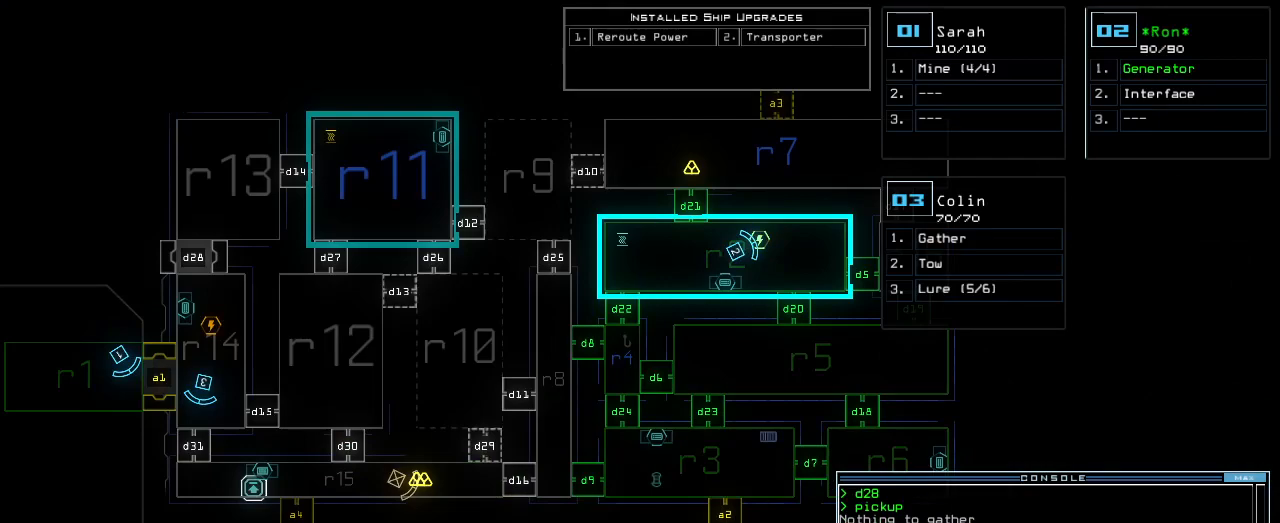
{"keys": [], "events": [[20, "r", "up"], [280, "1", "down"], [340, "1", "up"], [400, "return", "down"], [480, "return", "up"]]}
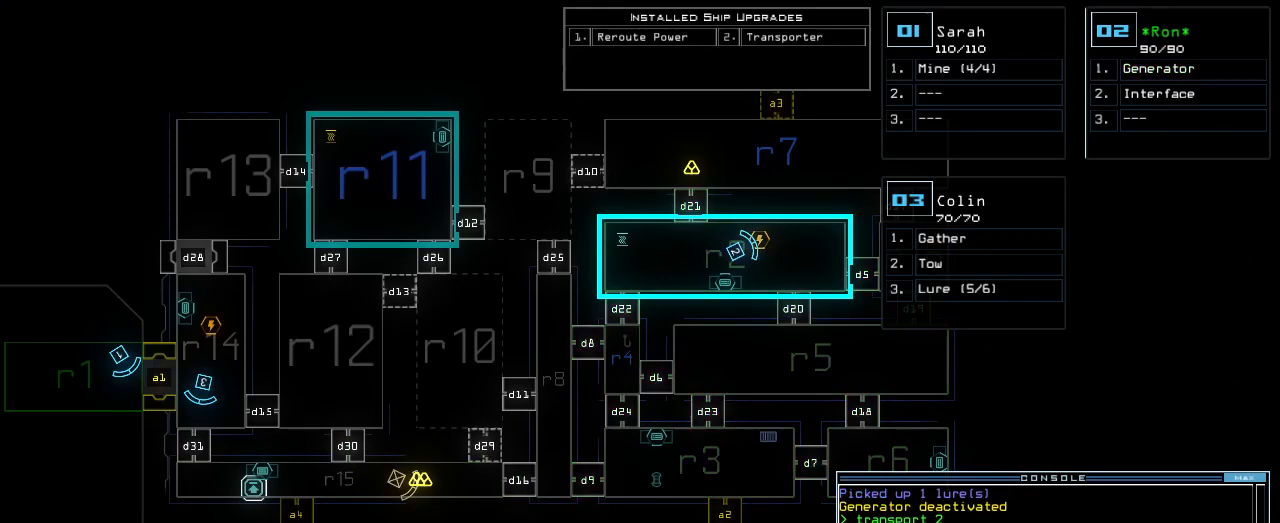
{"keys": ["up"], "events": [[400, "2", "down"], [420, "up", "down"], [460, "2", "up"]]}
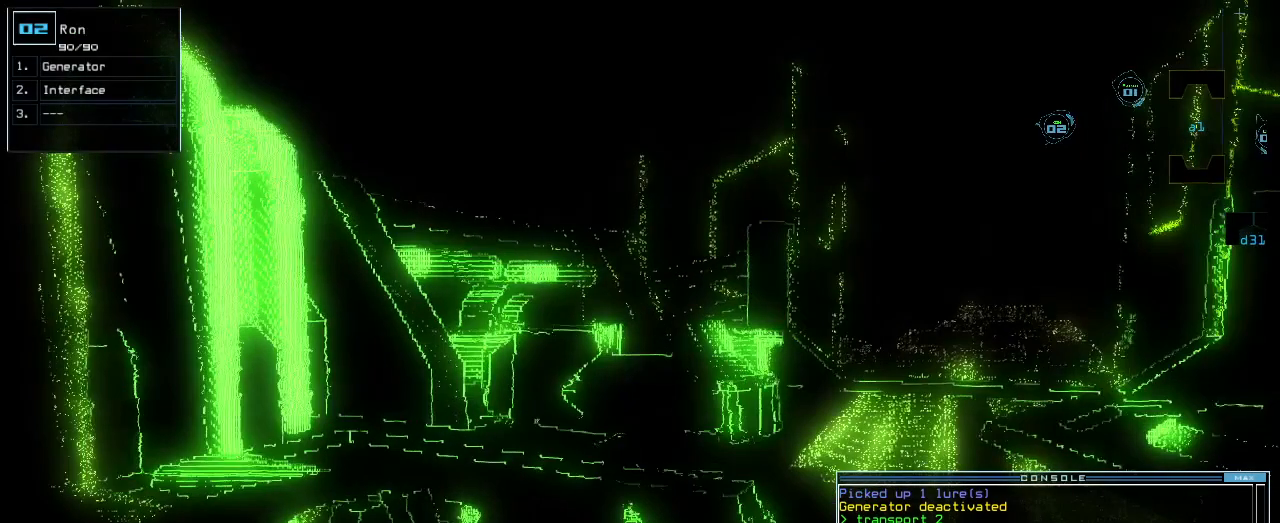
{"keys": ["up"], "events": [[20, "right", "down"], [340, "right", "up"]]}
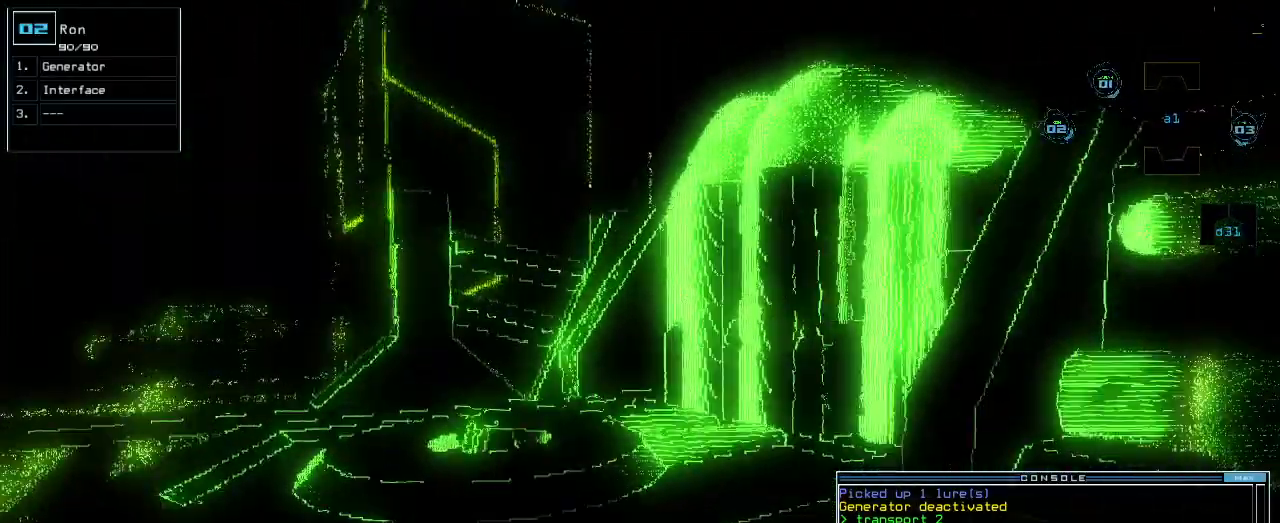
{"keys": ["up"], "events": [[80, "left", "down"], [360, "left", "up"]]}
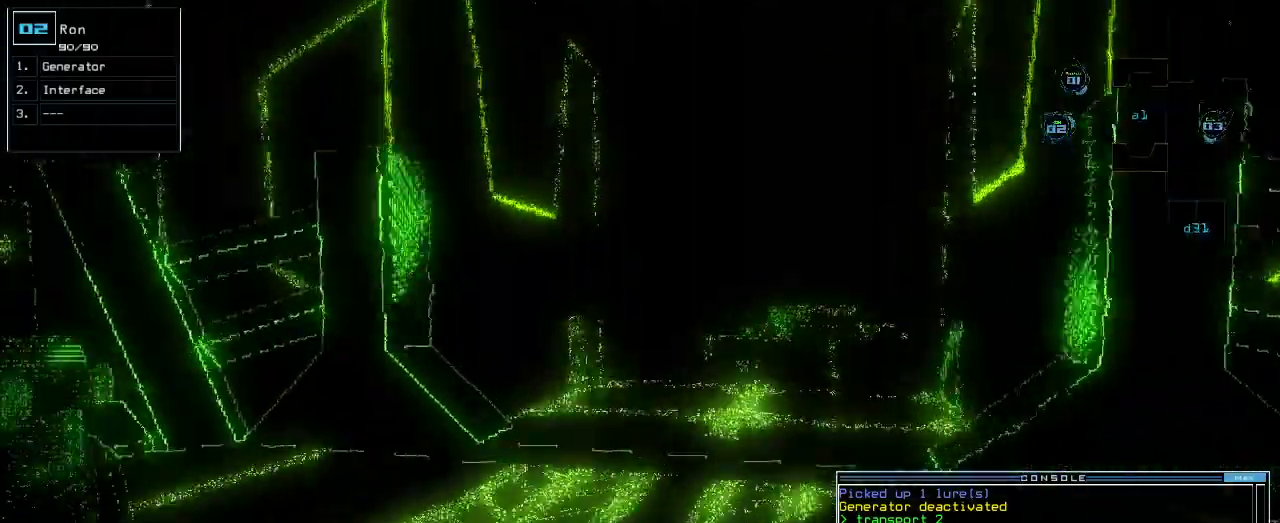
{"keys": ["up"], "events": []}
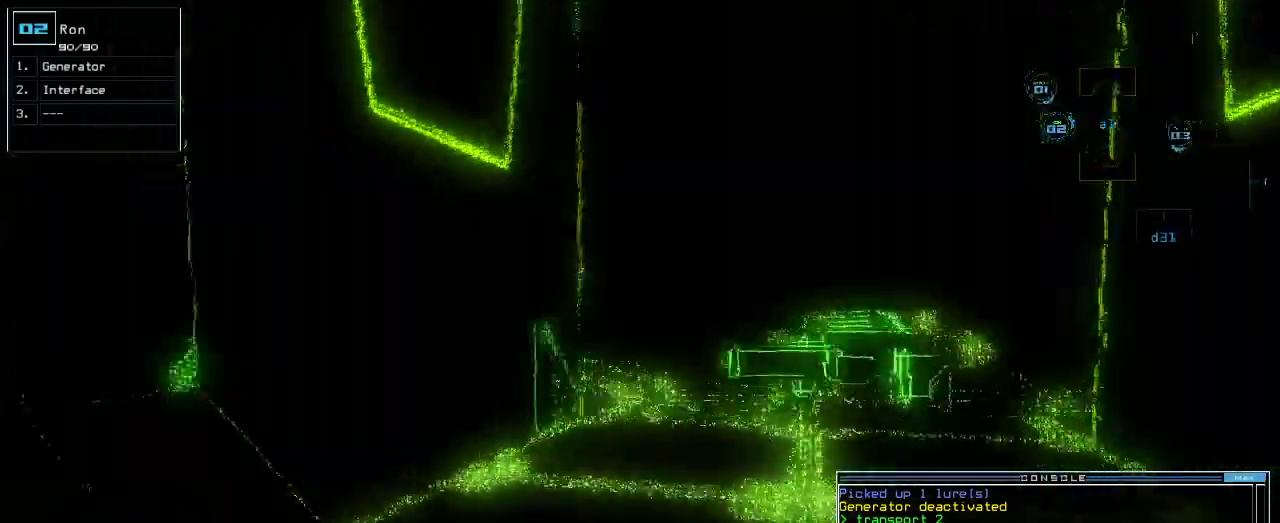
{"keys": ["up"], "events": [[200, "right", "down"], [320, "shift_l", "down"], [340, "right", "up"], [380, "shift_l", "up"]]}
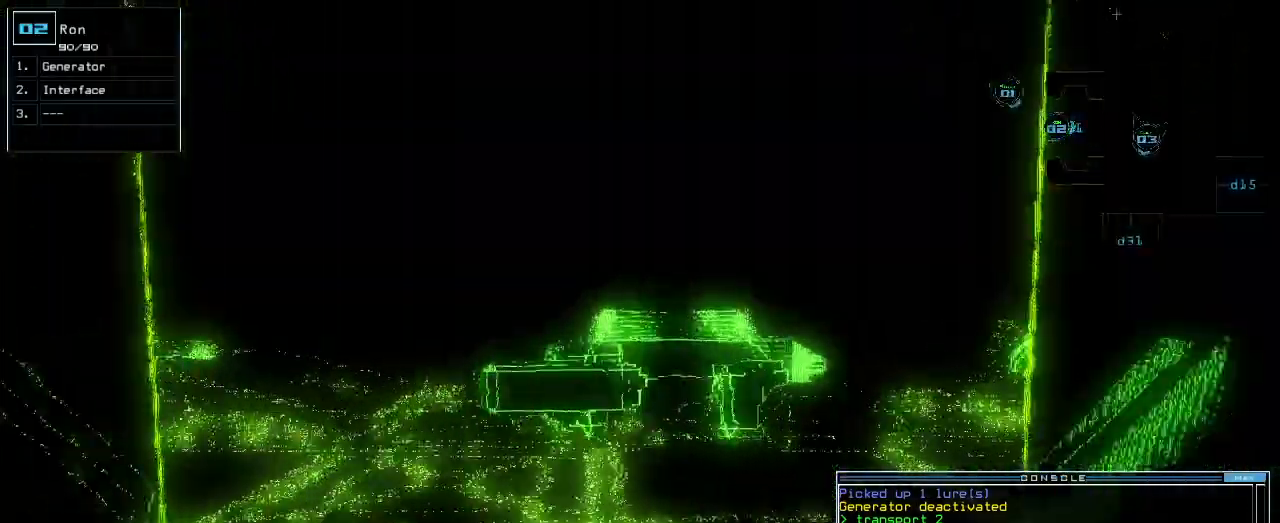
{"keys": ["up"]}
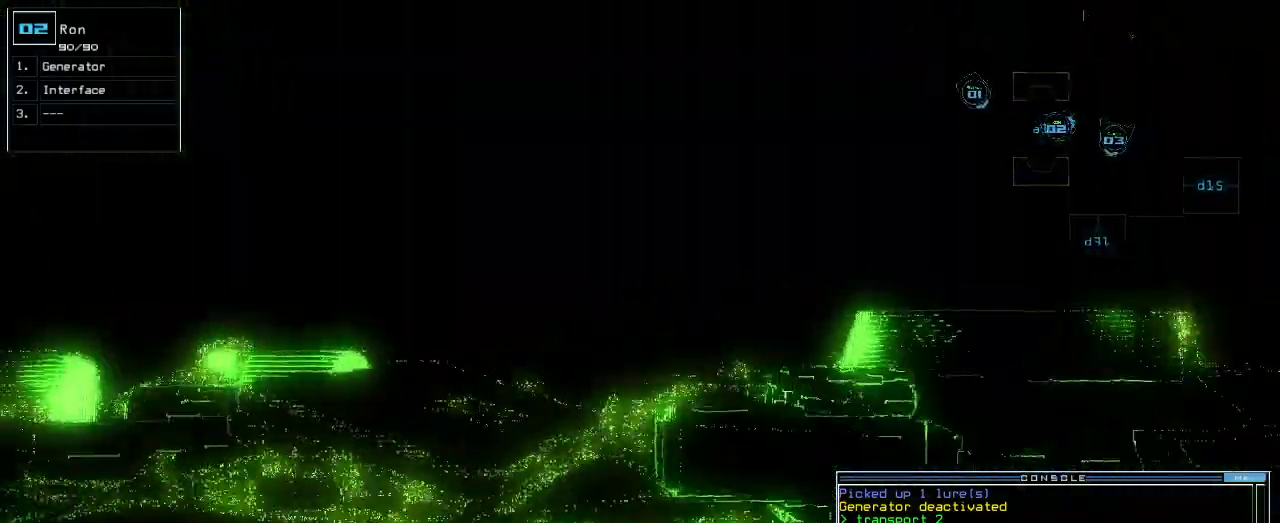
{"keys": ["up"], "events": [[140, "left", "down"], [340, "left", "up"]]}
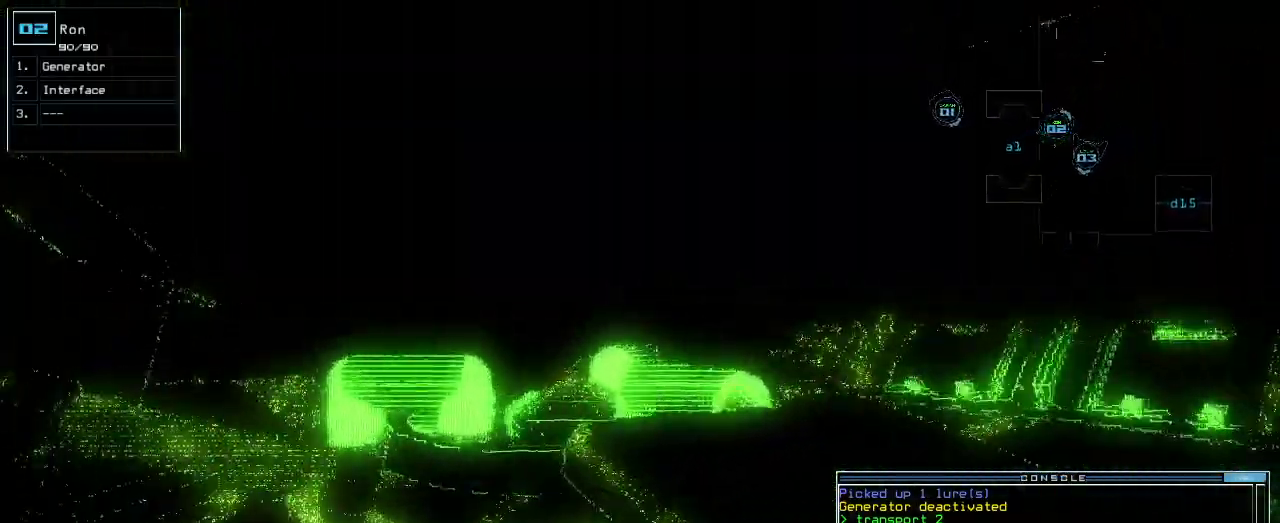
{"keys": ["up"], "events": [[240, "left", "down"], [300, "left", "up"]]}